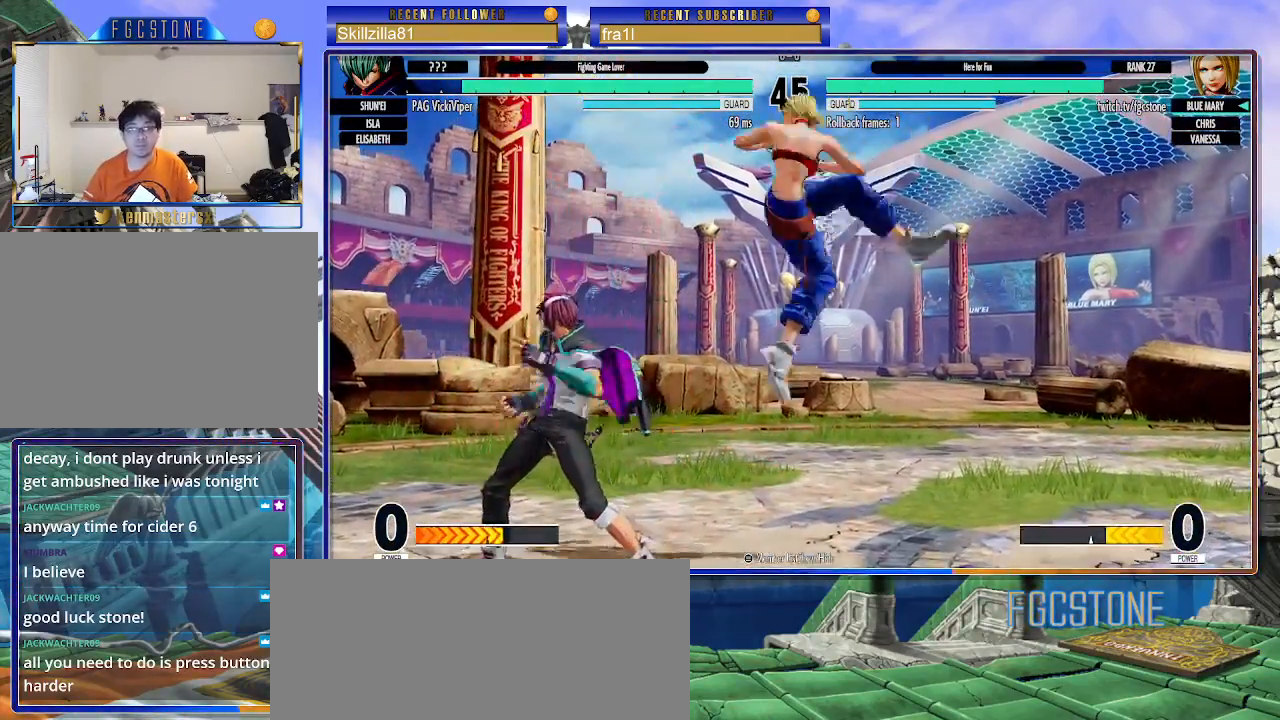
Gameplay with a controller (arcade stick); each line is a JSON object with the inputs held at the frame after it. "events" lists button and stick changes between this image and that frame as [ms after this image, input, new state], when the widget could be followed in between. Not read: L3 R3.
{"buttons": [], "left_stick": "down-right", "events": [[33, "CIRCLE", "up"], [350, "CROSS", "down"], [450, "CROSS", "up"]]}
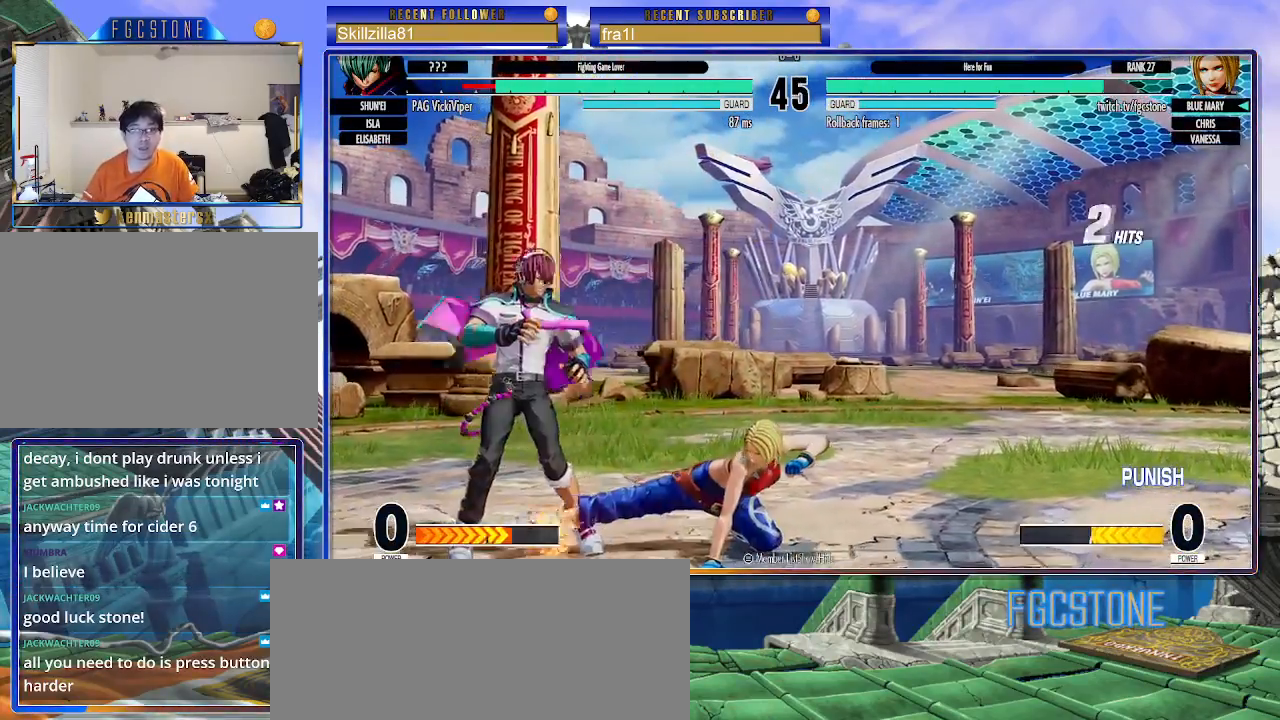
{"buttons": [], "left_stick": "center", "events": [[117, "left_stick", "center"], [233, "left_stick", "up-left"], [317, "left_stick", "center"]]}
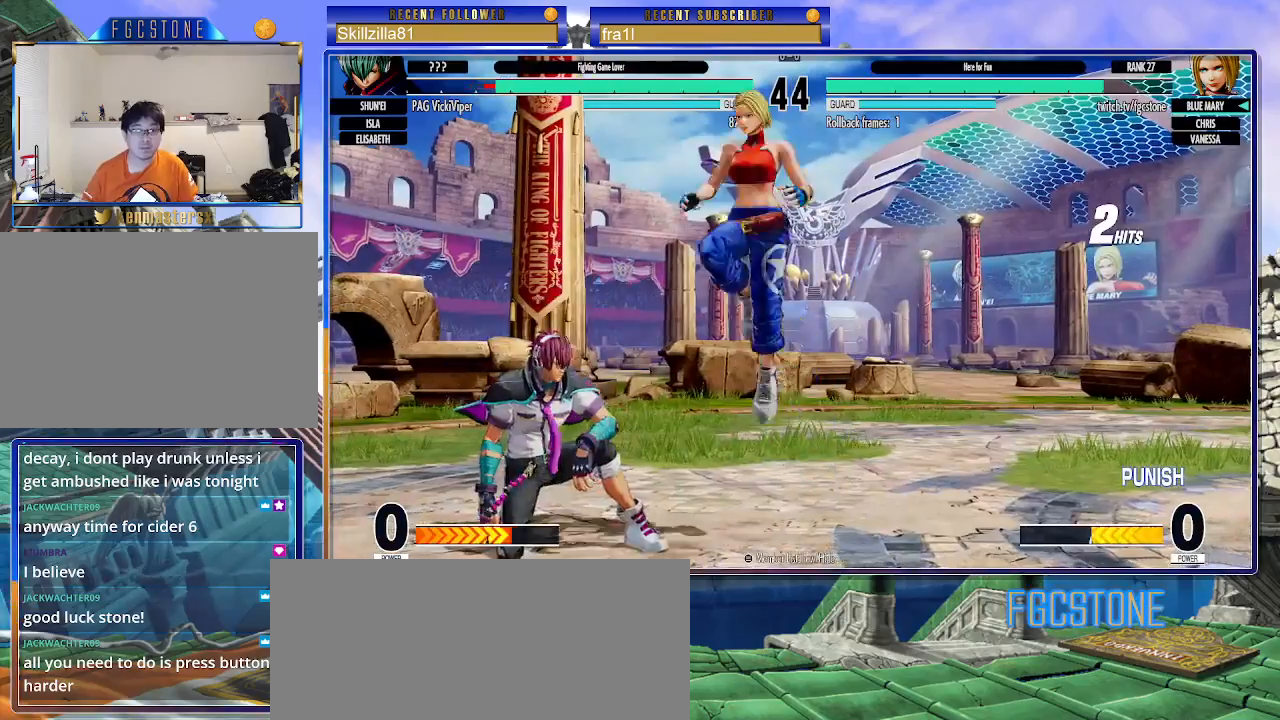
{"buttons": [], "left_stick": "center", "events": [[83, "CIRCLE", "down"], [150, "CIRCLE", "up"]]}
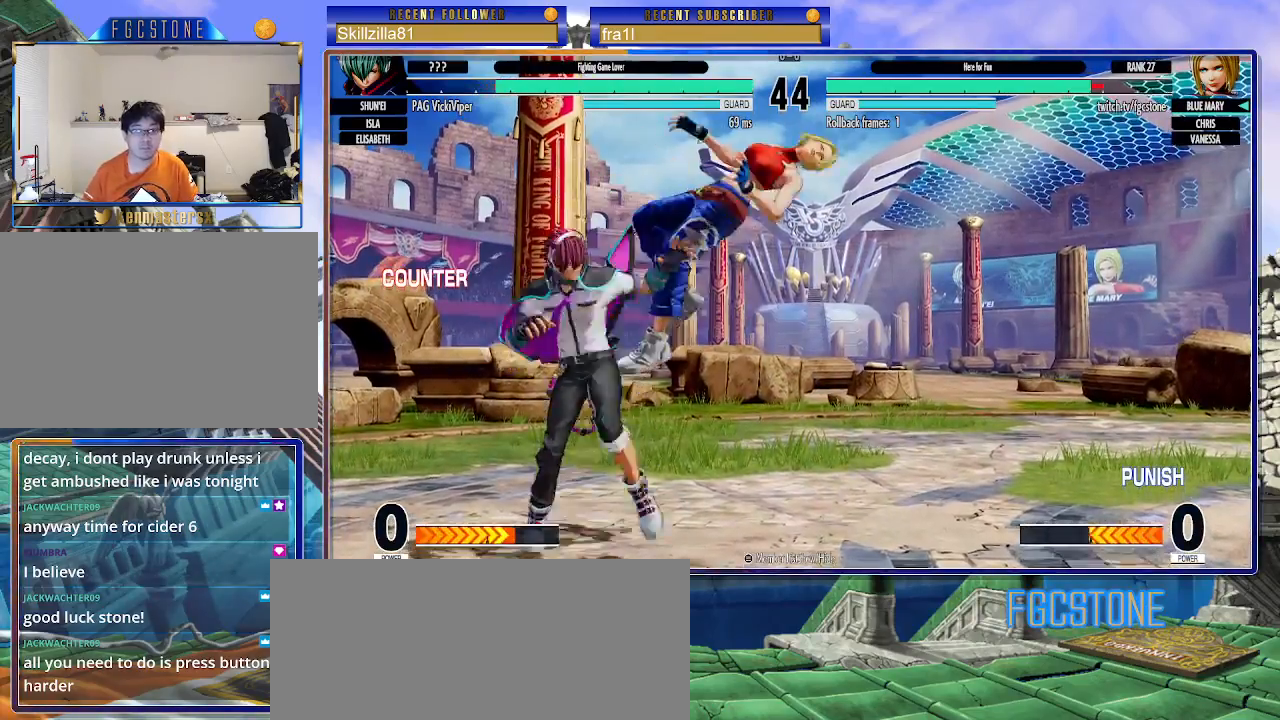
{"buttons": [], "left_stick": "right", "events": [[183, "left_stick", "down-right"], [367, "SQUARE", "down"], [383, "CROSS", "down"], [433, "left_stick", "right"], [450, "SQUARE", "up"], [467, "CROSS", "up"]]}
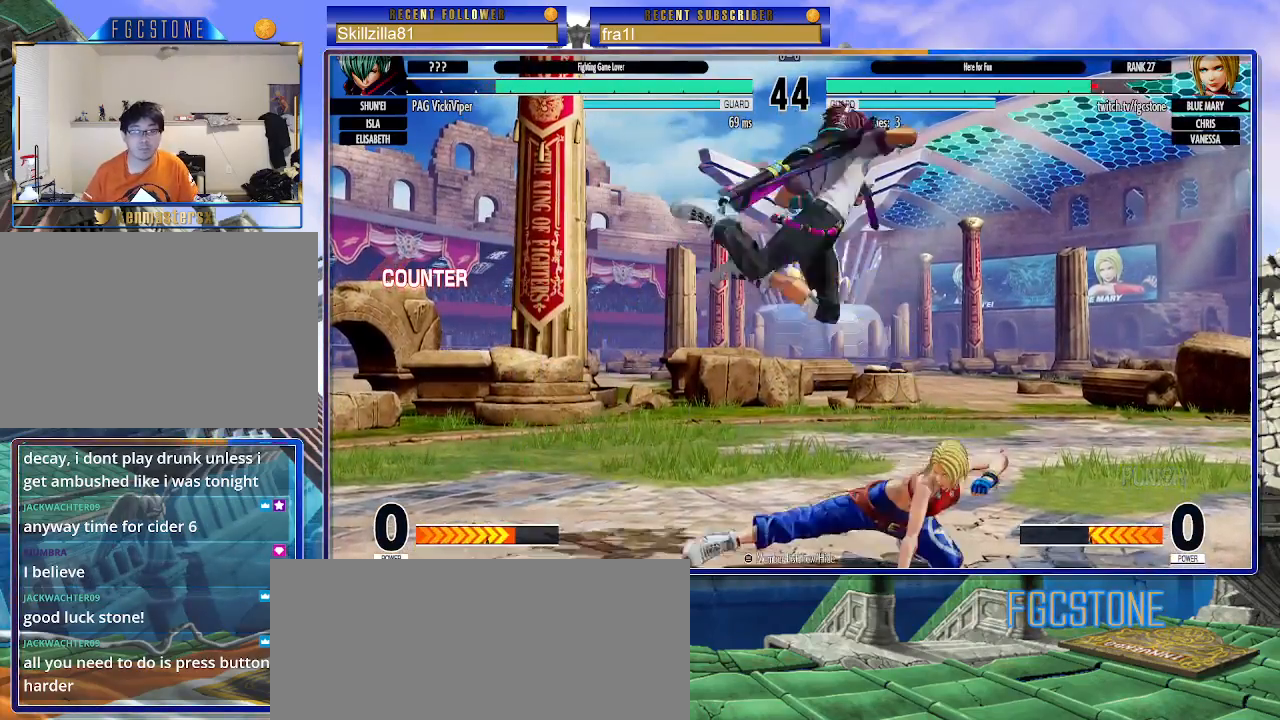
{"buttons": [], "left_stick": "down-left", "events": [[333, "left_stick", "down-left"]]}
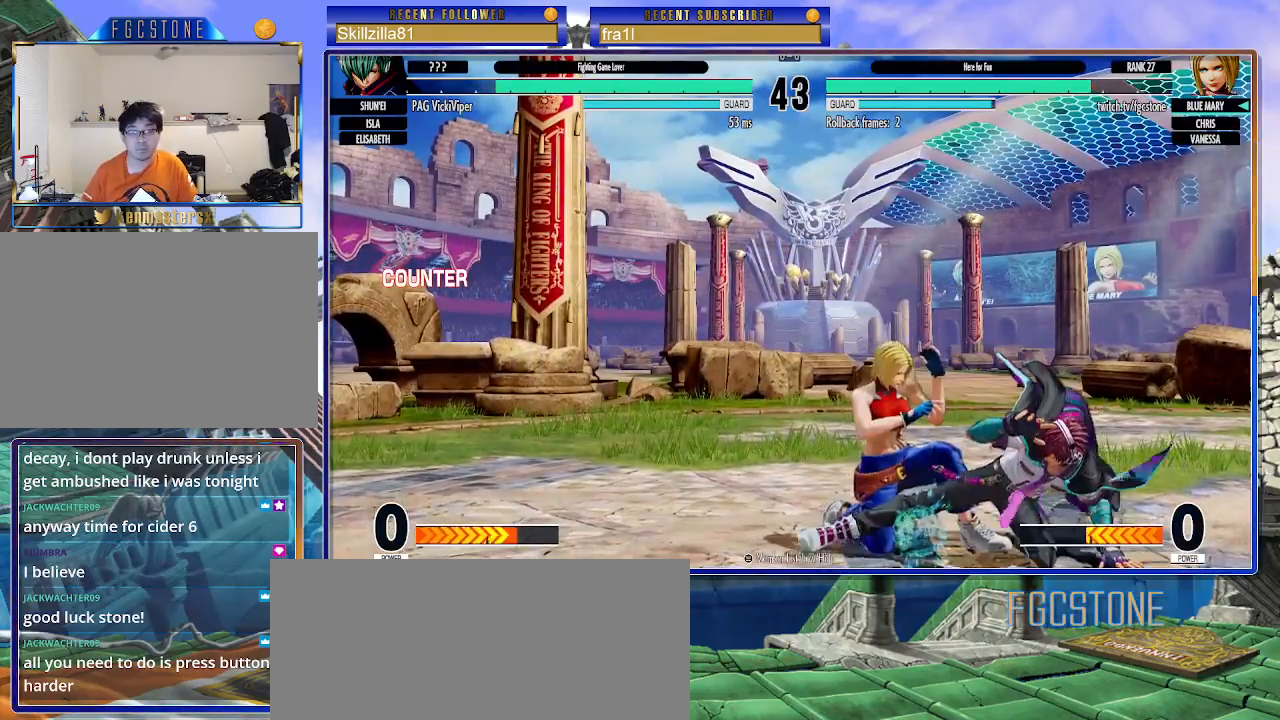
{"buttons": [], "left_stick": "down-left", "events": []}
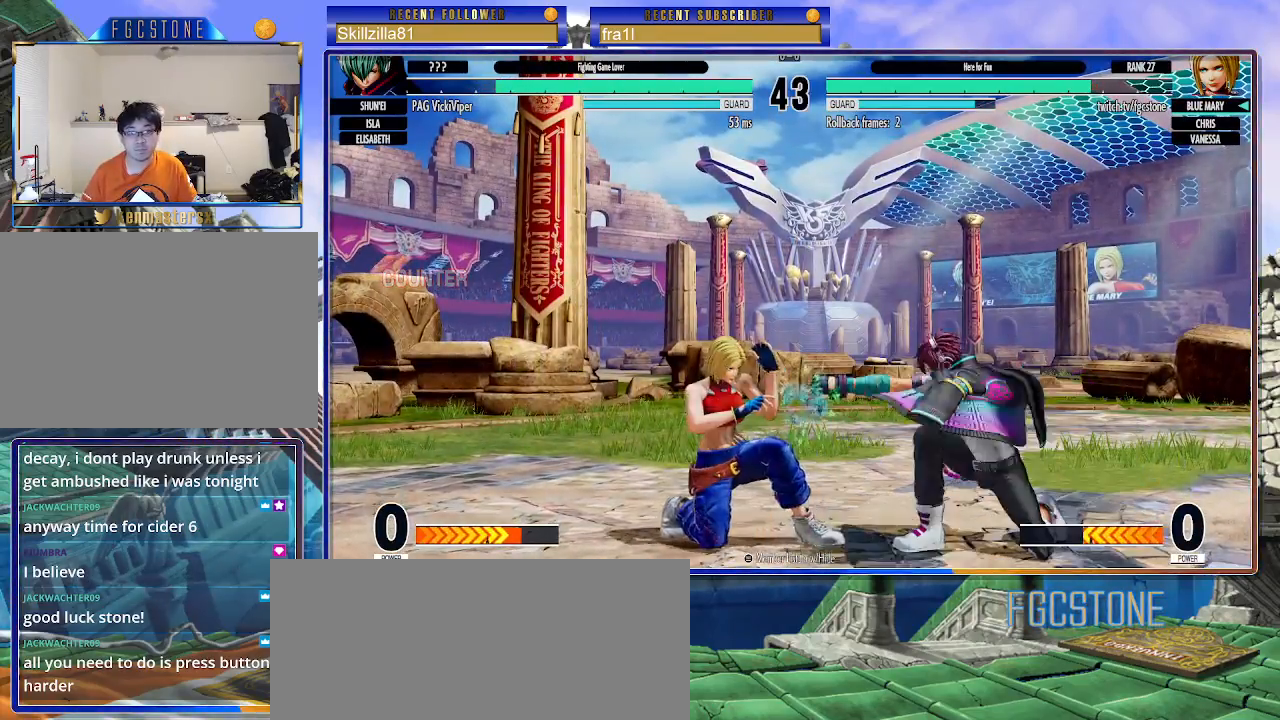
{"buttons": [], "left_stick": "left", "events": [[183, "left_stick", "left"], [283, "CROSS", "down"], [283, "SQUARE", "down"], [383, "CROSS", "up"], [383, "SQUARE", "up"]]}
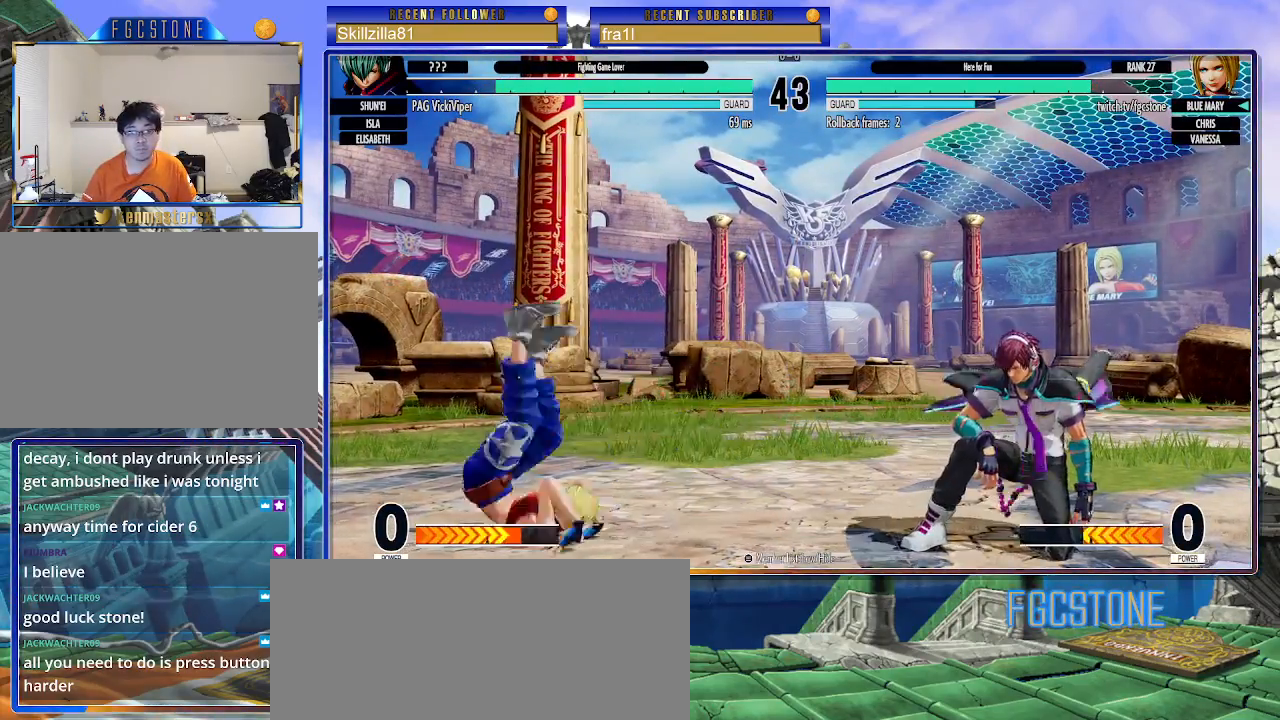
{"buttons": [], "left_stick": "center", "events": [[150, "left_stick", "center"], [217, "left_stick", "down"], [333, "left_stick", "up-right"], [500, "left_stick", "center"]]}
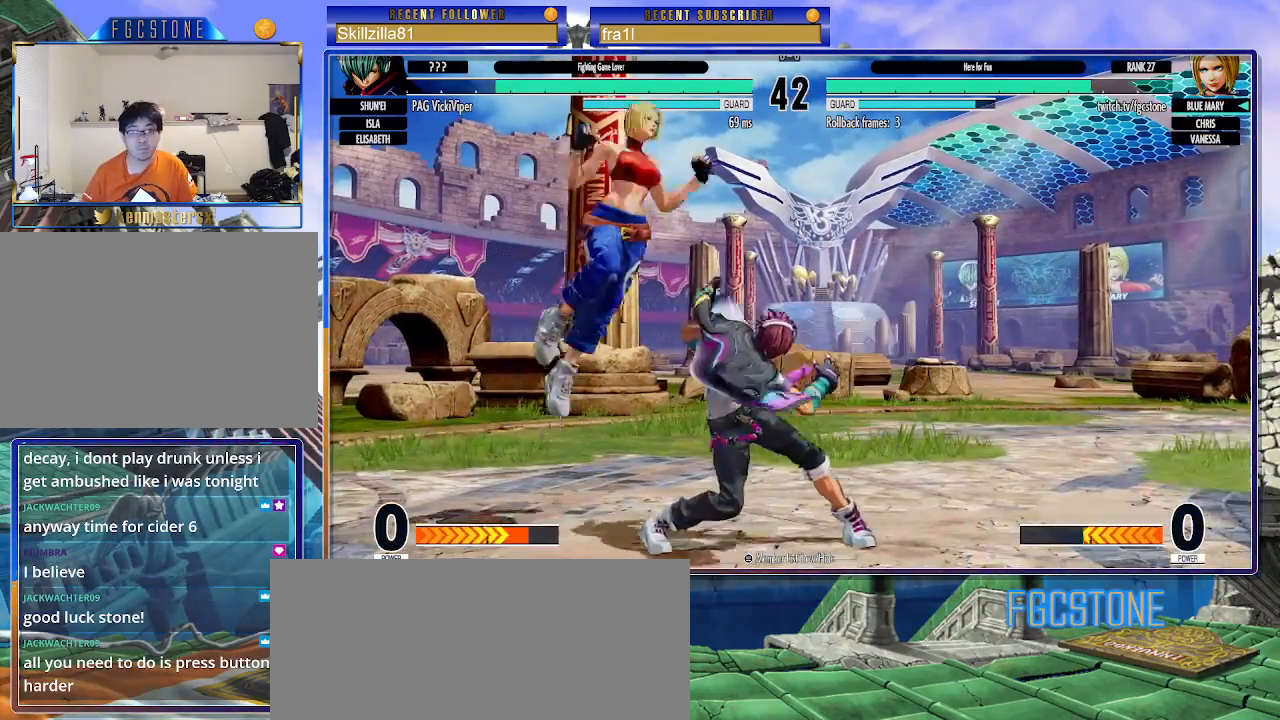
{"buttons": [], "left_stick": "down-right", "events": [[17, "left_stick", "left"], [267, "CIRCLE", "down"], [350, "CIRCLE", "up"], [400, "left_stick", "down-right"]]}
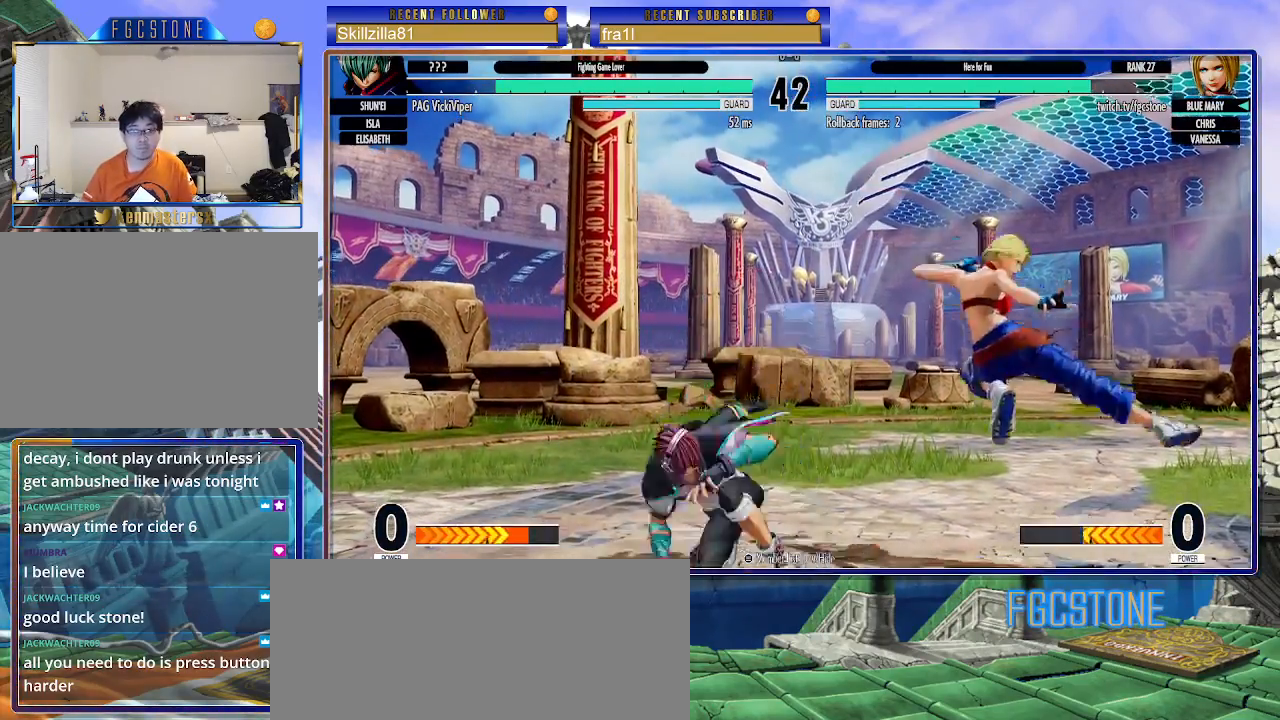
{"buttons": [], "left_stick": "center", "events": [[400, "left_stick", "left"], [467, "left_stick", "center"]]}
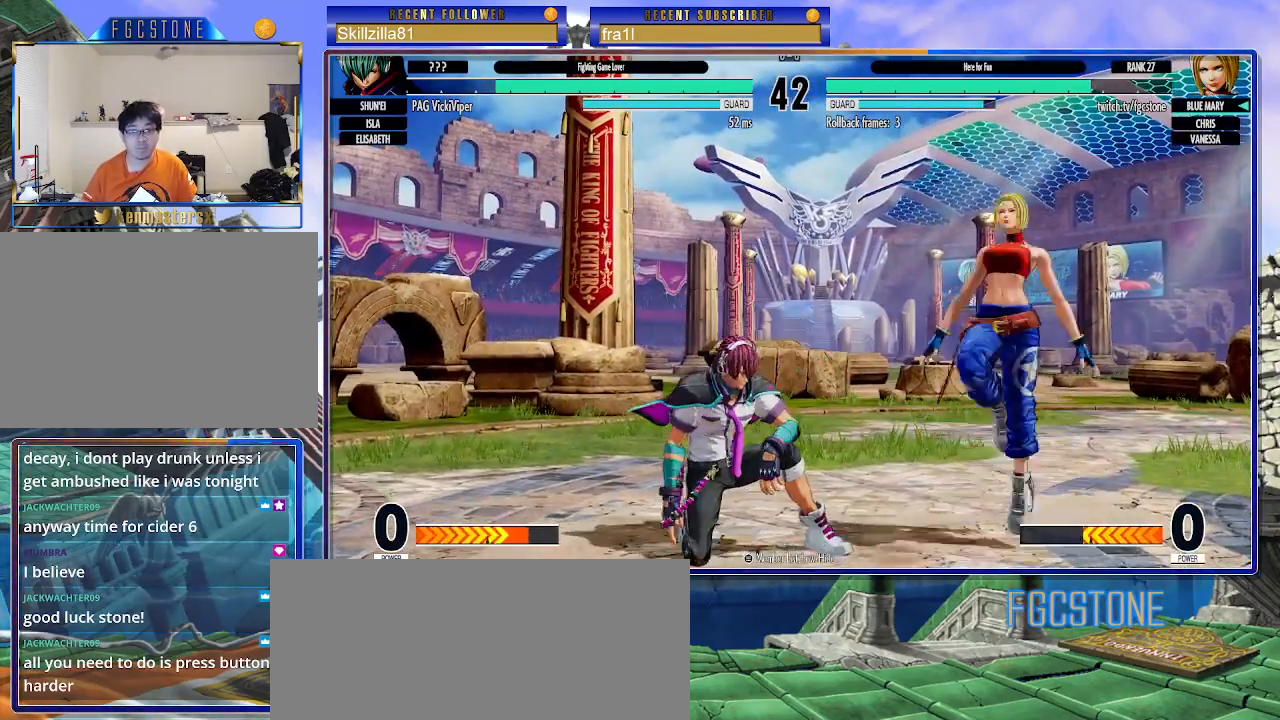
{"buttons": [], "left_stick": "down-right", "events": [[100, "CIRCLE", "down"], [167, "CIRCLE", "up"], [350, "left_stick", "down-right"]]}
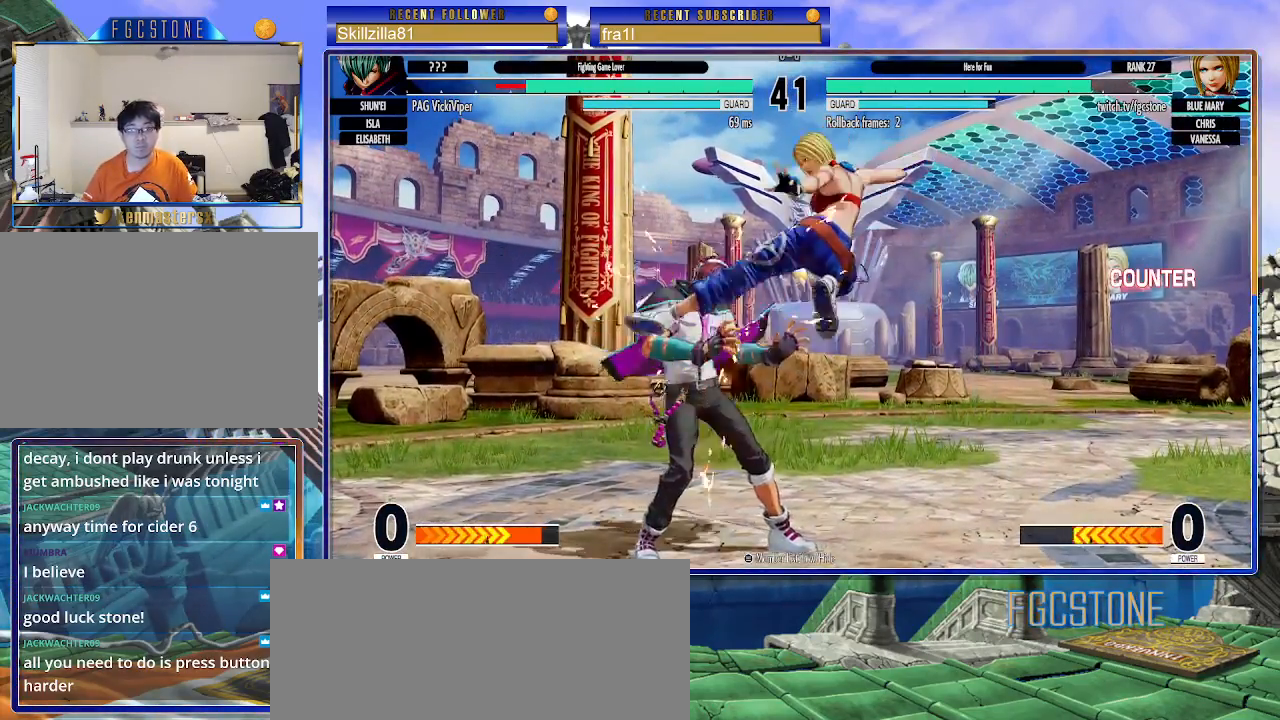
{"buttons": [], "left_stick": "right", "events": [[150, "CROSS", "down"], [267, "CROSS", "up"], [417, "SQUARE", "down"], [450, "left_stick", "right"], [483, "SQUARE", "up"]]}
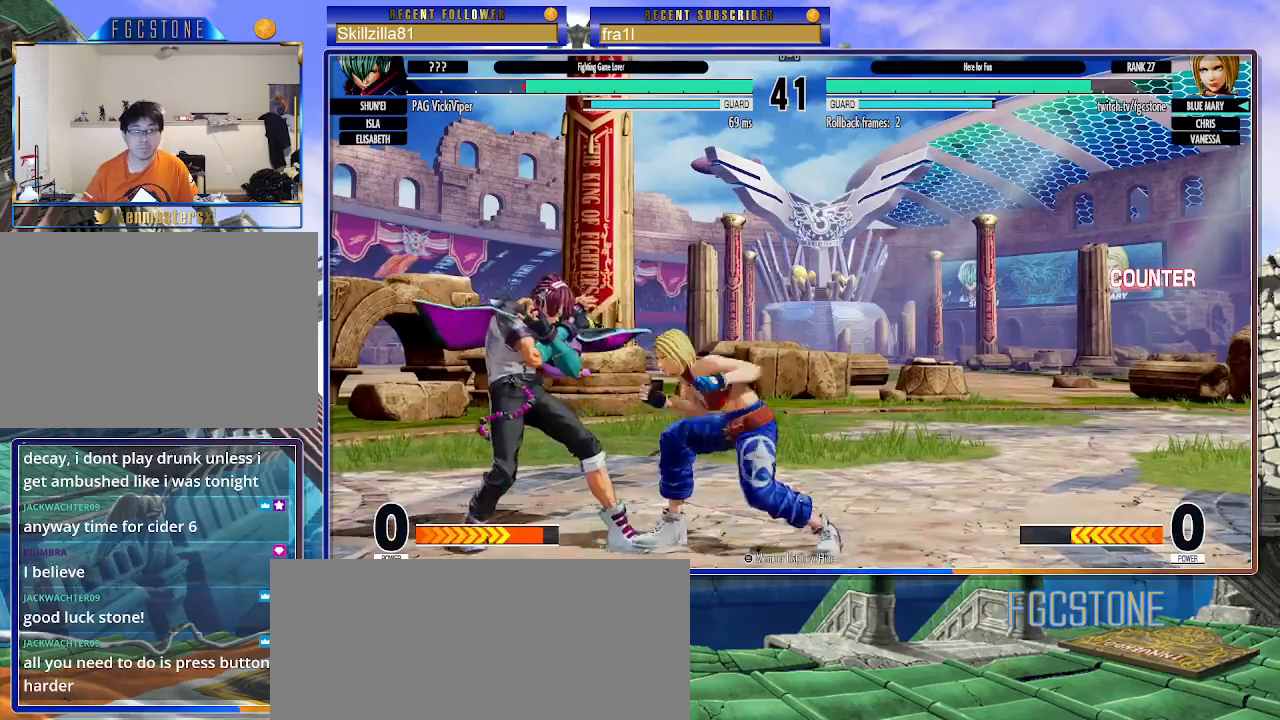
{"buttons": [], "left_stick": "right", "events": [[100, "CROSS", "down"], [167, "CROSS", "up"]]}
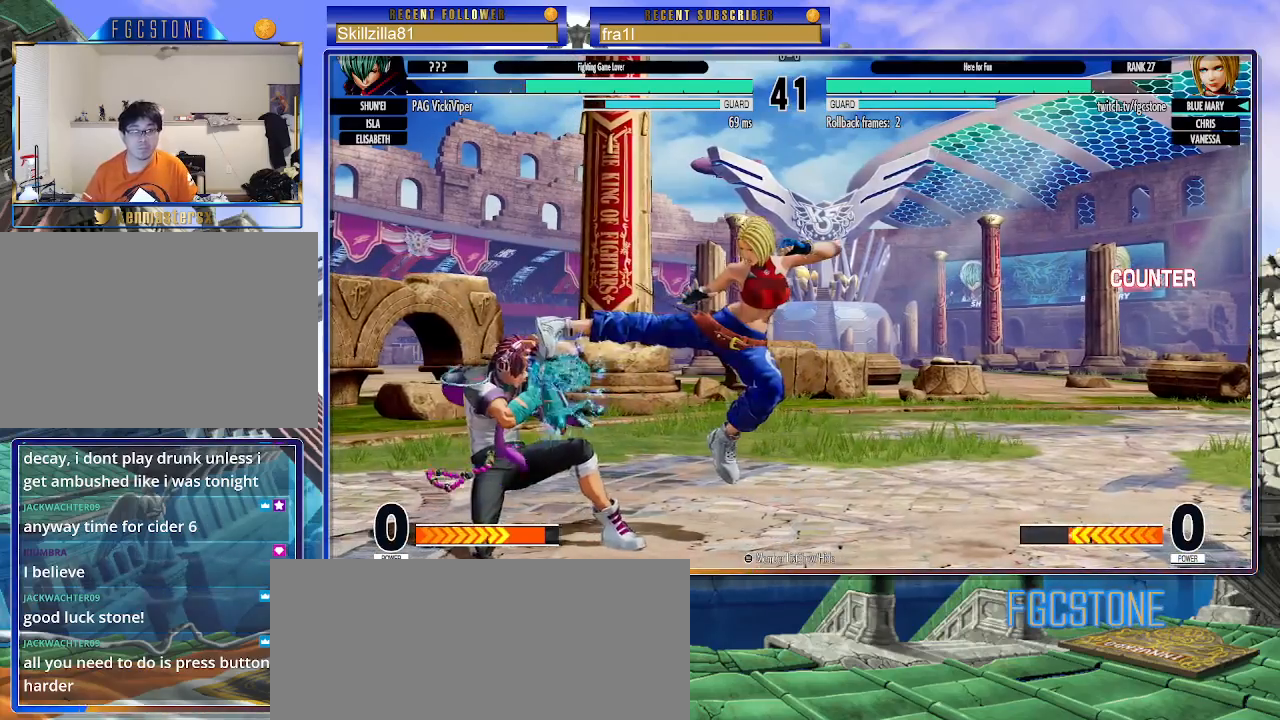
{"buttons": ["CROSS"], "left_stick": "left", "events": [[467, "left_stick", "left"], [500, "CROSS", "down"]]}
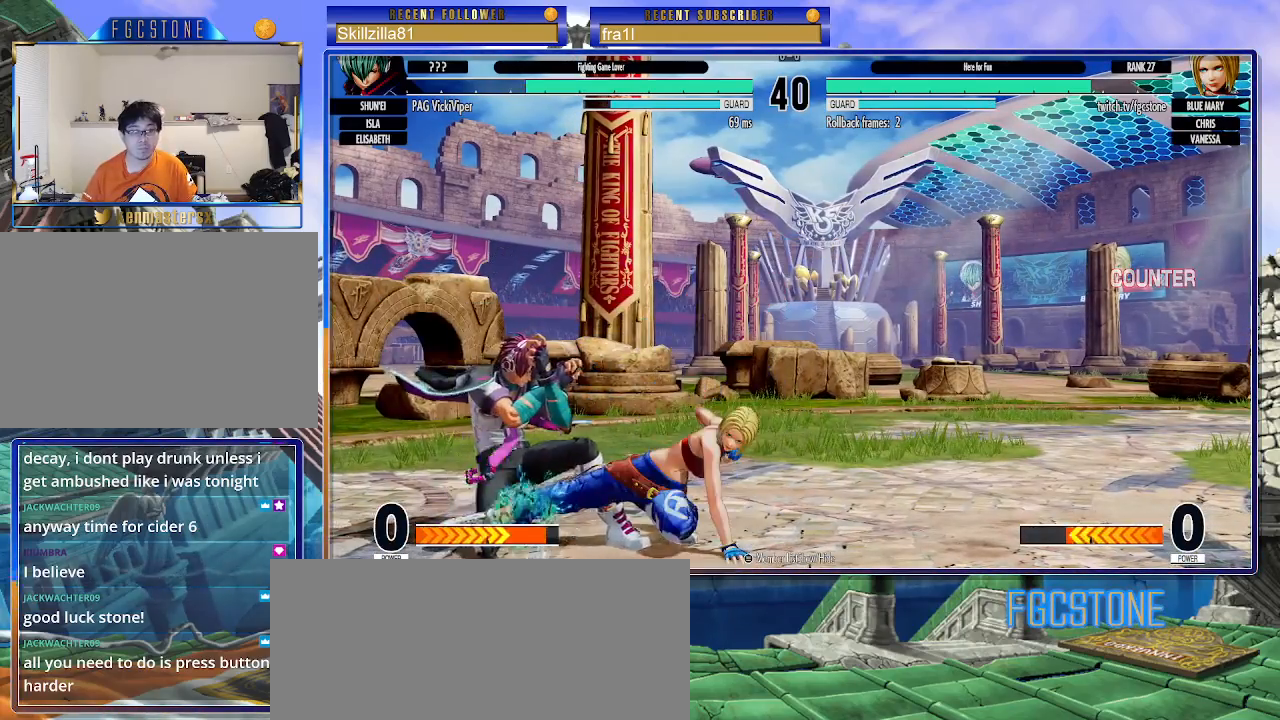
{"buttons": [], "left_stick": "down-right", "events": [[67, "left_stick", "center"], [83, "CROSS", "up"], [433, "left_stick", "down-right"]]}
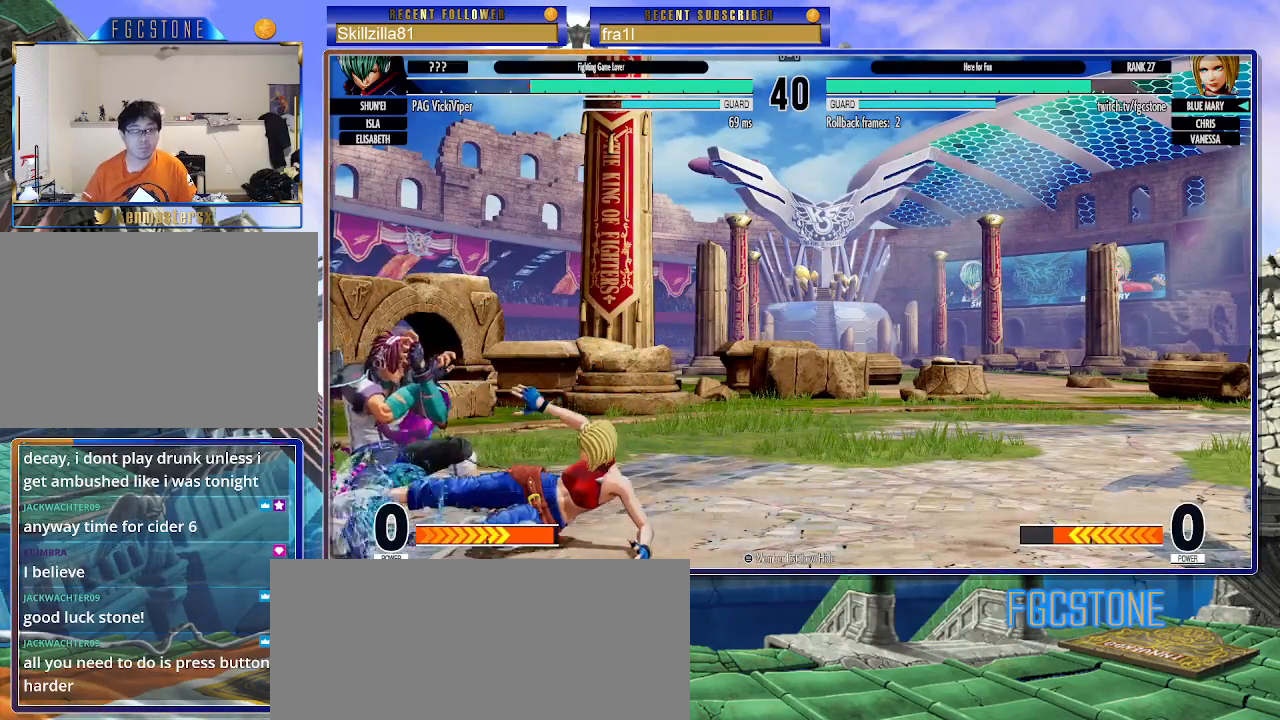
{"buttons": [], "left_stick": "down-right", "events": []}
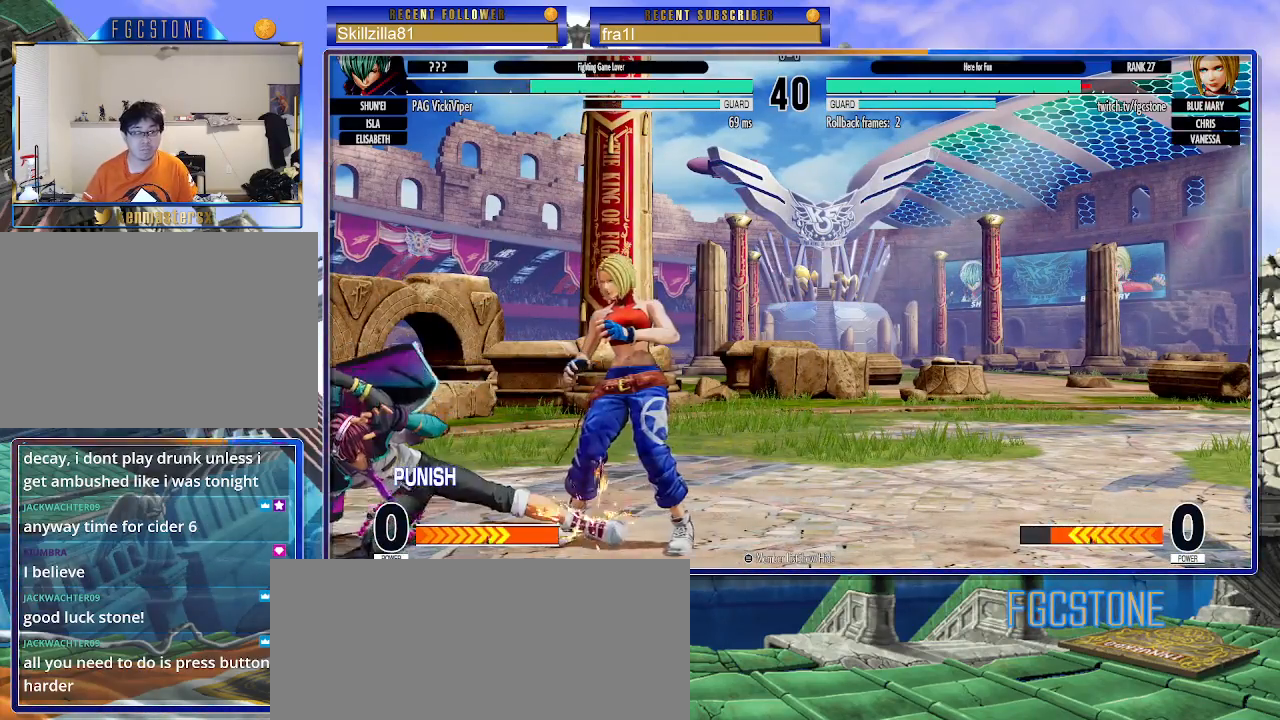
{"buttons": [], "left_stick": "down-right", "events": []}
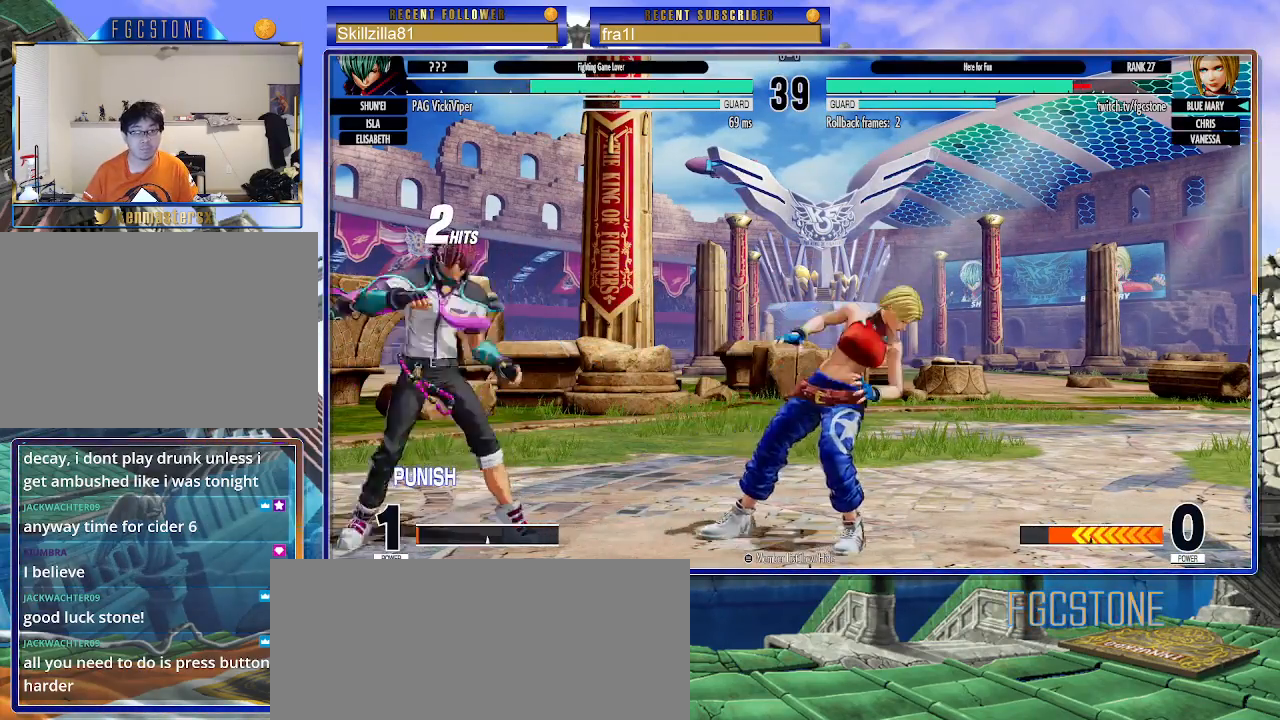
{"buttons": [], "left_stick": "right", "events": [[317, "left_stick", "right"]]}
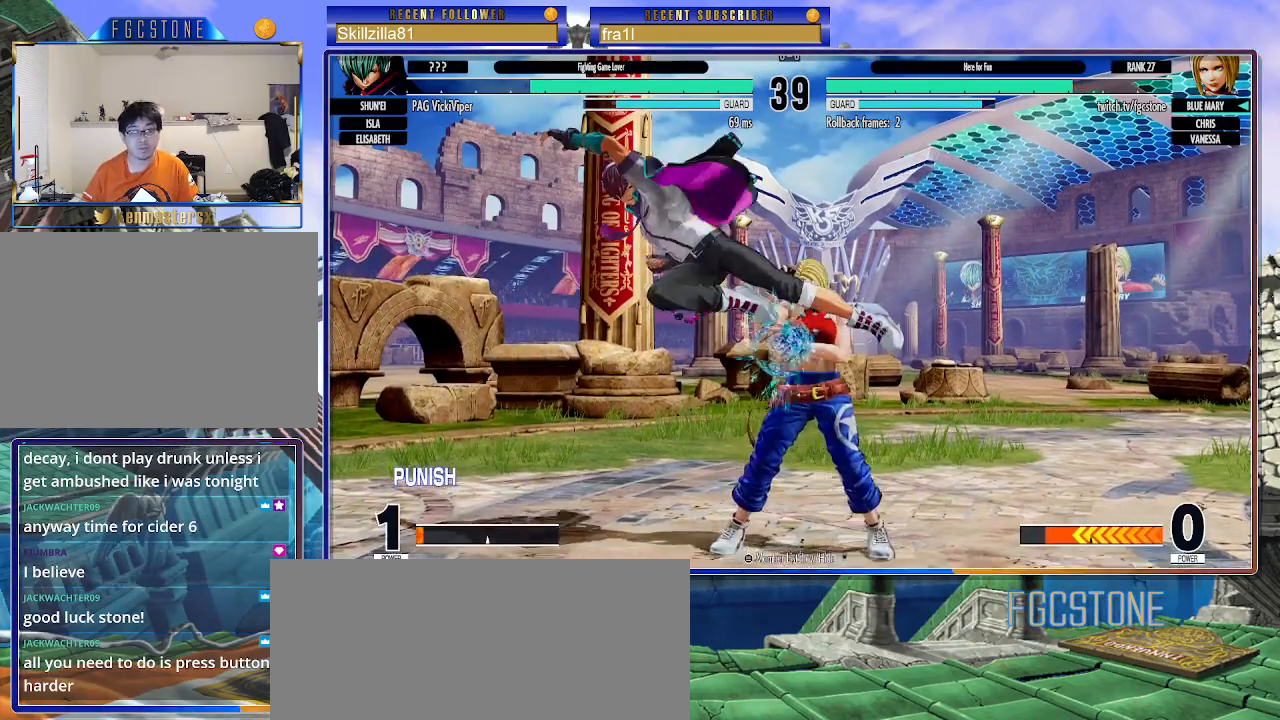
{"buttons": [], "left_stick": "down-right", "events": [[133, "left_stick", "down-right"]]}
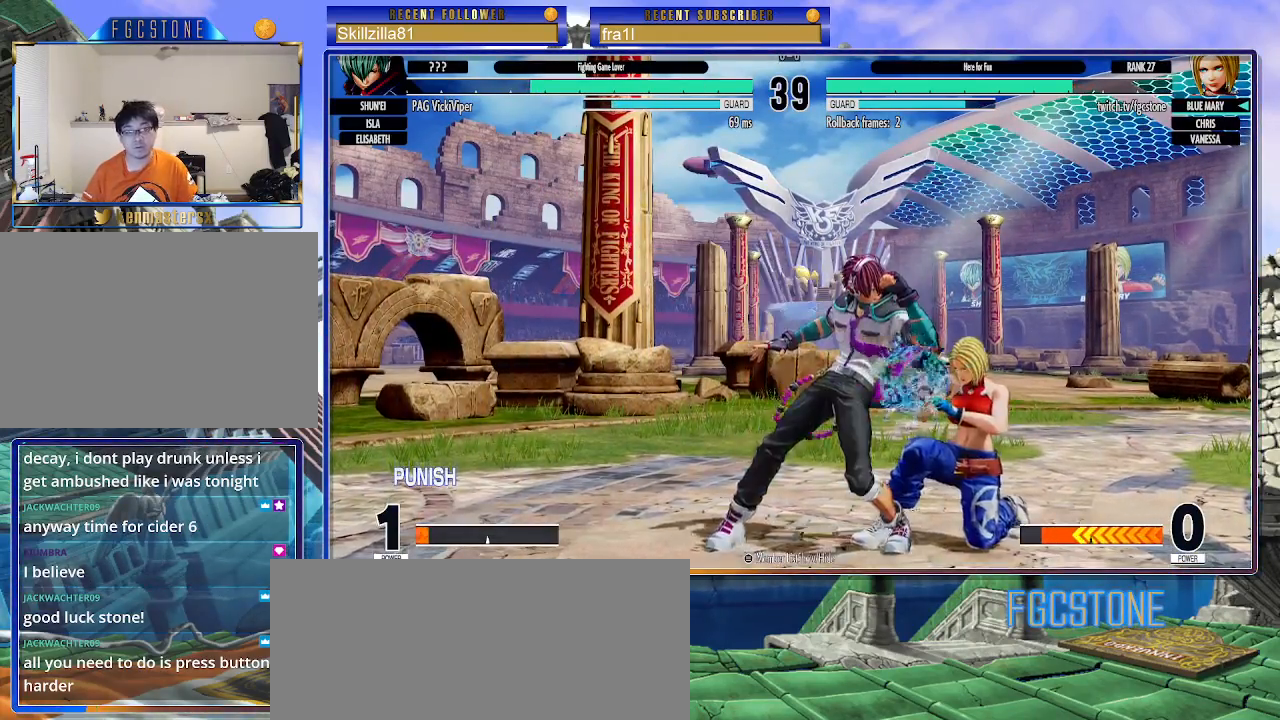
{"buttons": [], "left_stick": "down-right", "events": []}
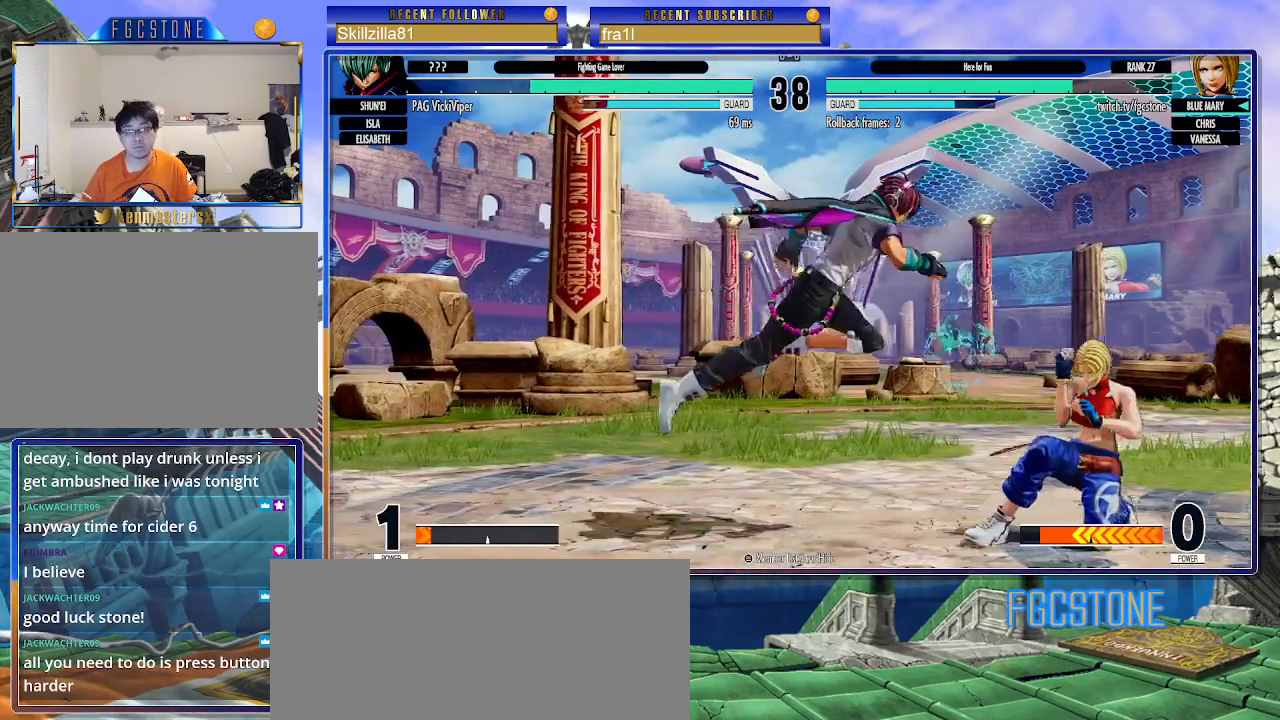
{"buttons": [], "left_stick": "down-right", "events": [[217, "CROSS", "down"], [333, "CROSS", "up"]]}
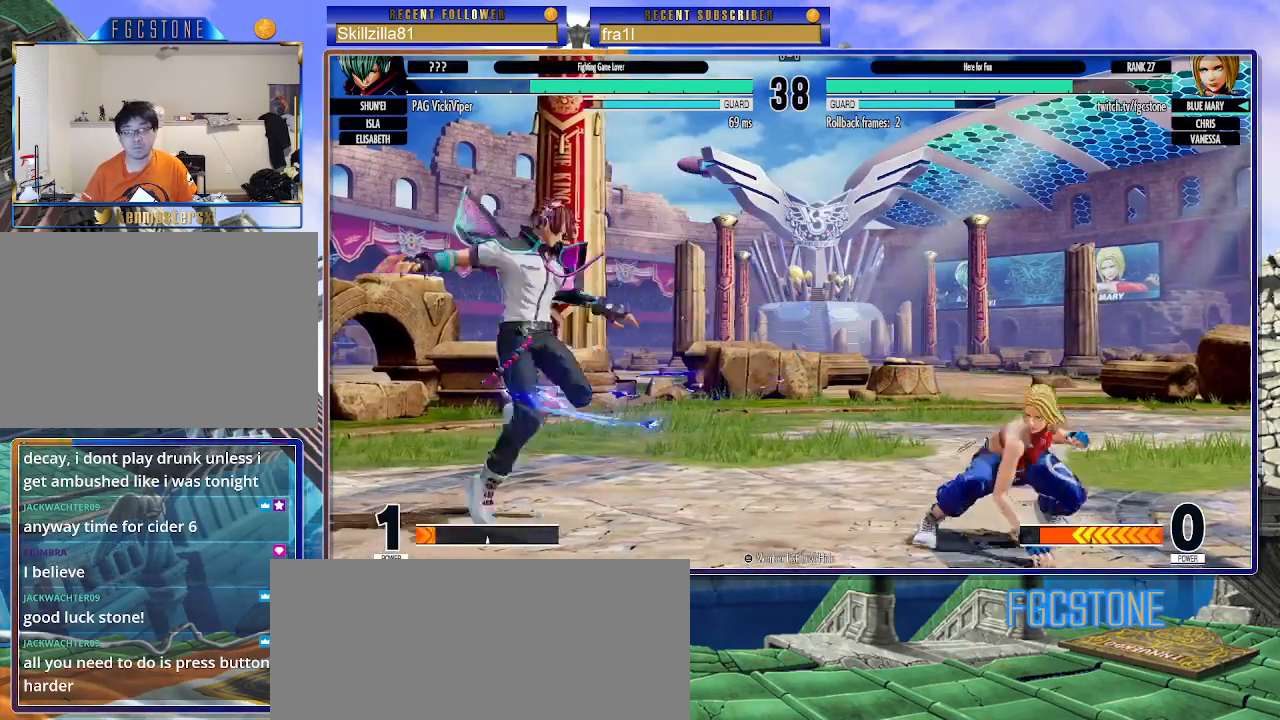
{"buttons": [], "left_stick": "right", "events": [[83, "left_stick", "up-left"], [217, "CIRCLE", "down"], [217, "TRIANGLE", "down"], [350, "CIRCLE", "up"], [367, "TRIANGLE", "up"], [367, "left_stick", "center"], [450, "left_stick", "right"]]}
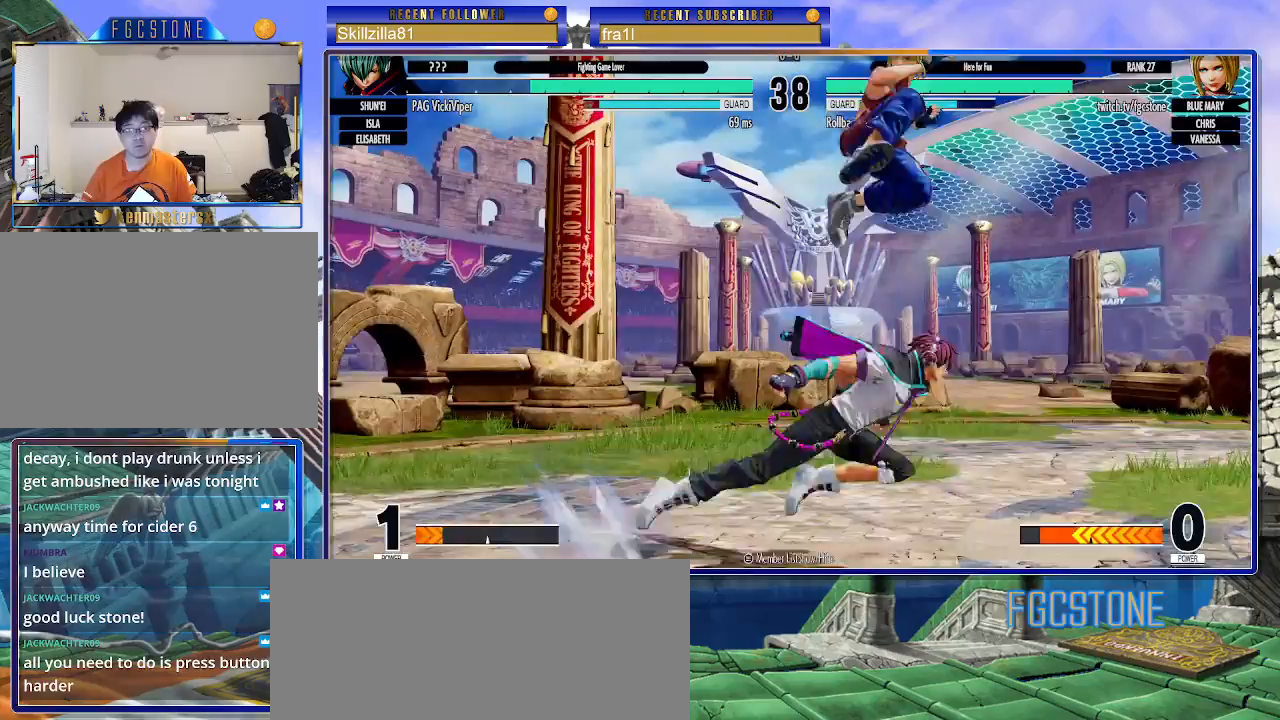
{"buttons": [], "left_stick": "down-left", "events": [[33, "left_stick", "down-right"], [300, "left_stick", "down-left"], [333, "CROSS", "down"], [417, "CROSS", "up"]]}
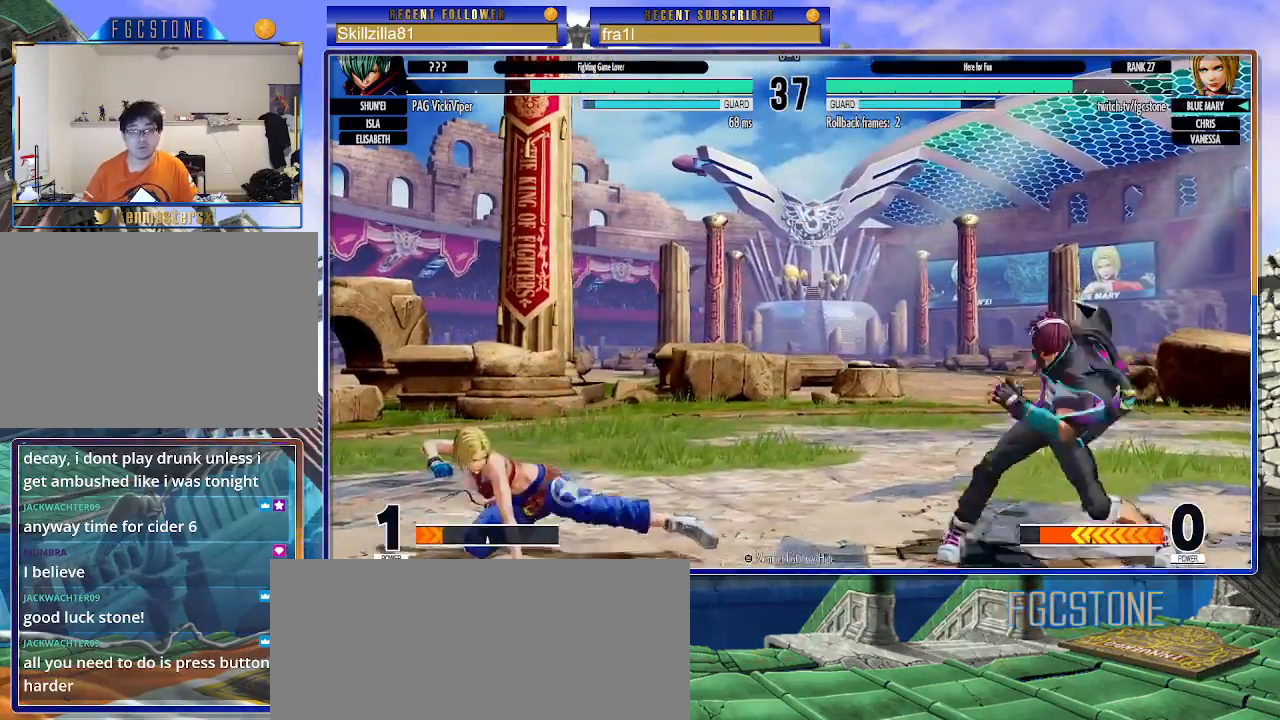
{"buttons": [], "left_stick": "left", "events": [[17, "left_stick", "center"], [133, "left_stick", "up-right"], [267, "left_stick", "left"], [350, "TRIANGLE", "down"], [433, "TRIANGLE", "up"]]}
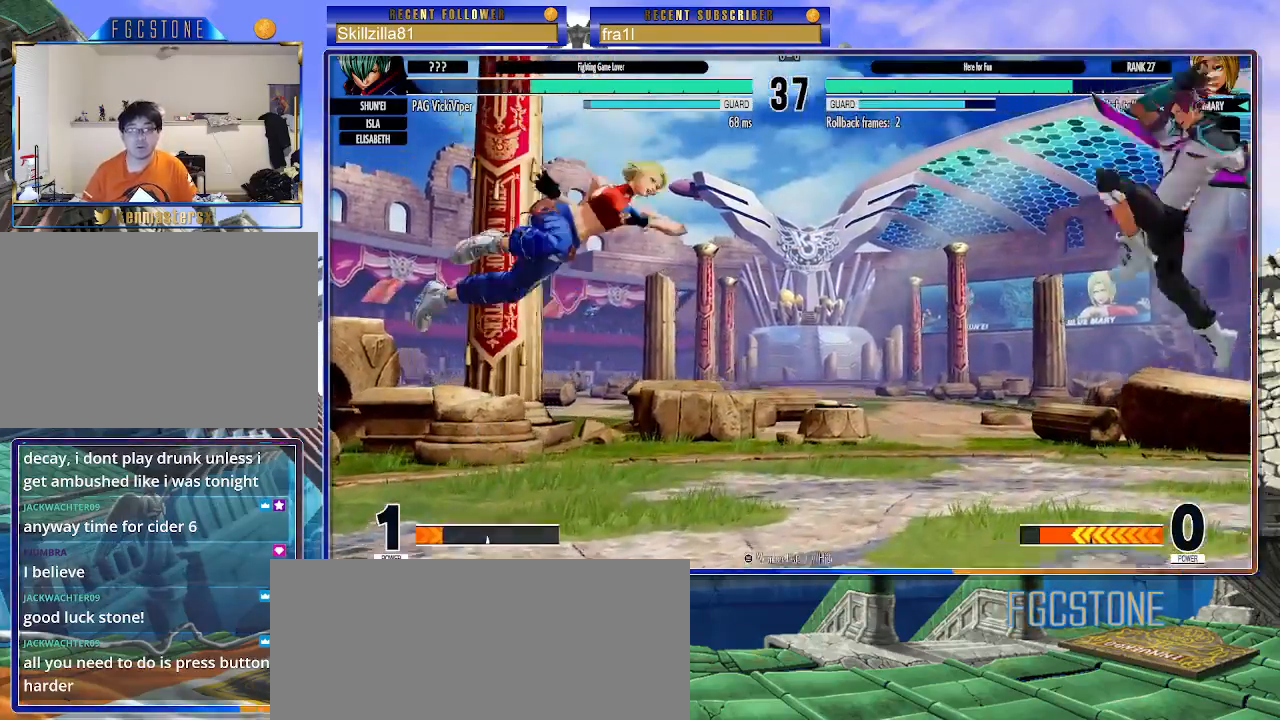
{"buttons": [], "left_stick": "left", "events": [[83, "left_stick", "center"], [167, "left_stick", "left"], [333, "CROSS", "down"], [333, "SQUARE", "down"], [417, "CROSS", "up"], [417, "SQUARE", "up"]]}
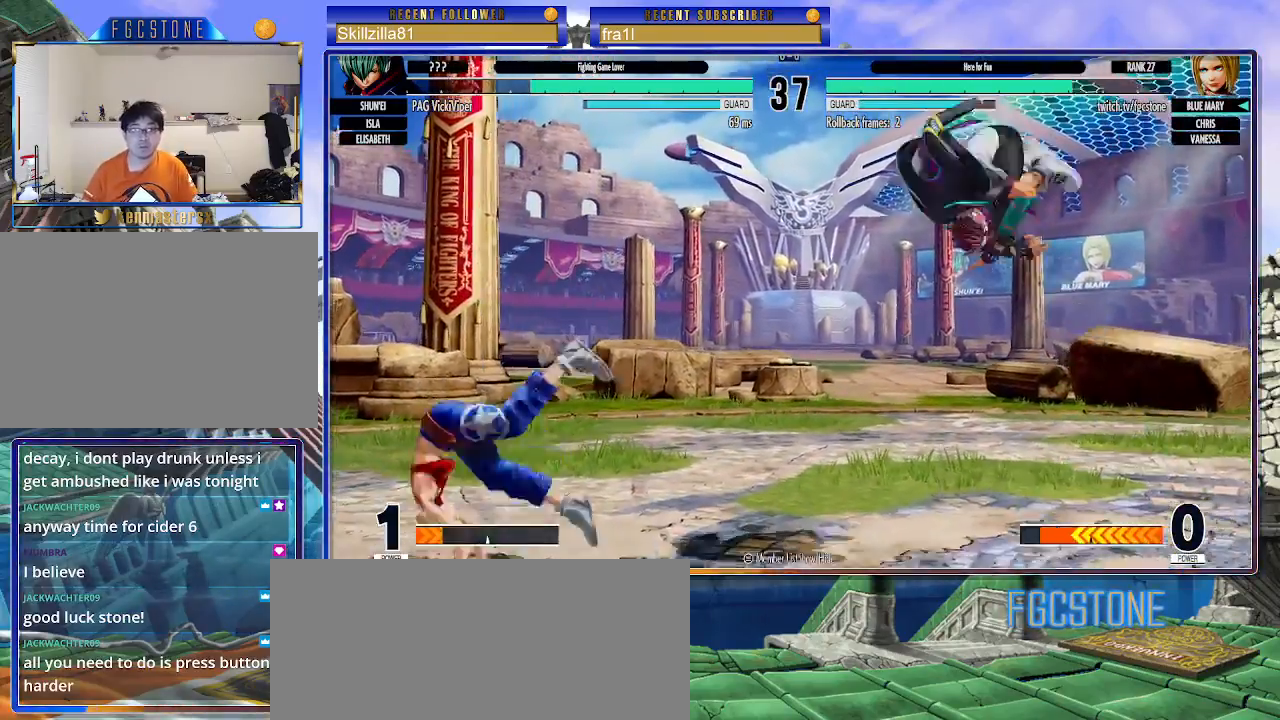
{"buttons": [], "left_stick": "up-right", "events": [[183, "left_stick", "center"], [233, "left_stick", "down"], [350, "left_stick", "up-right"]]}
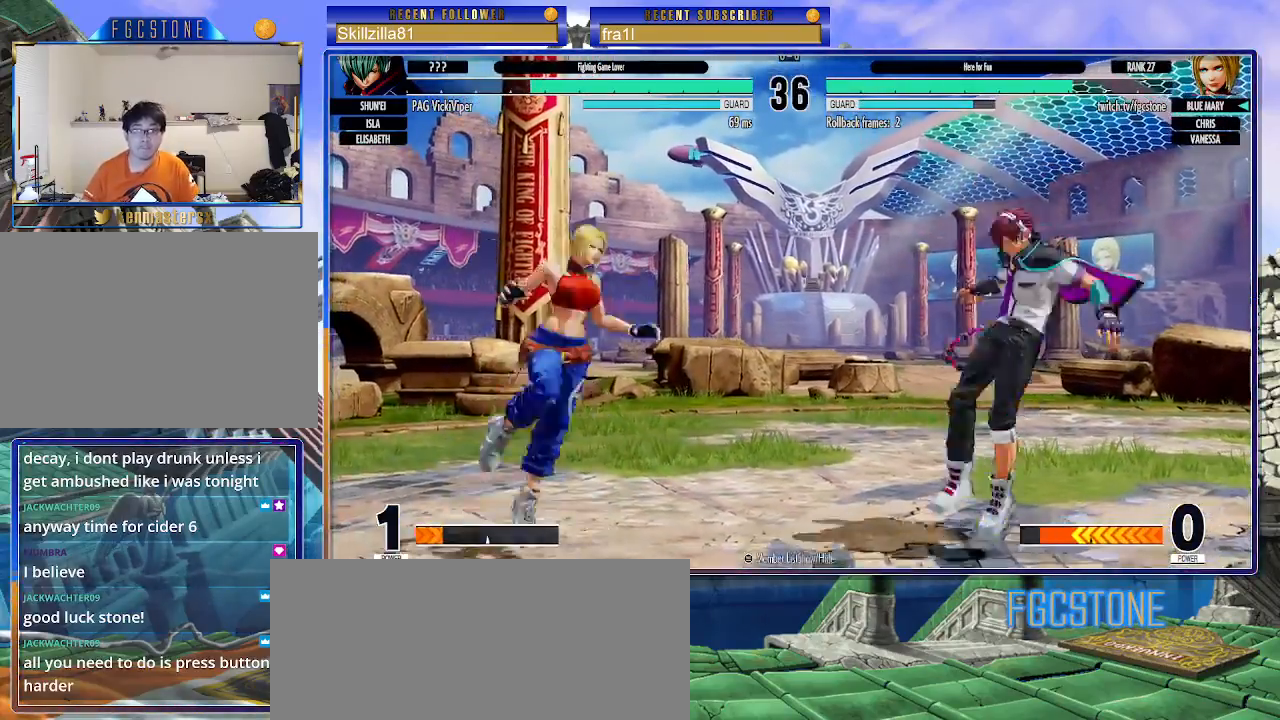
{"buttons": [], "left_stick": "center", "events": [[250, "left_stick", "left"], [350, "TRIANGLE", "down"], [433, "TRIANGLE", "up"], [450, "left_stick", "center"]]}
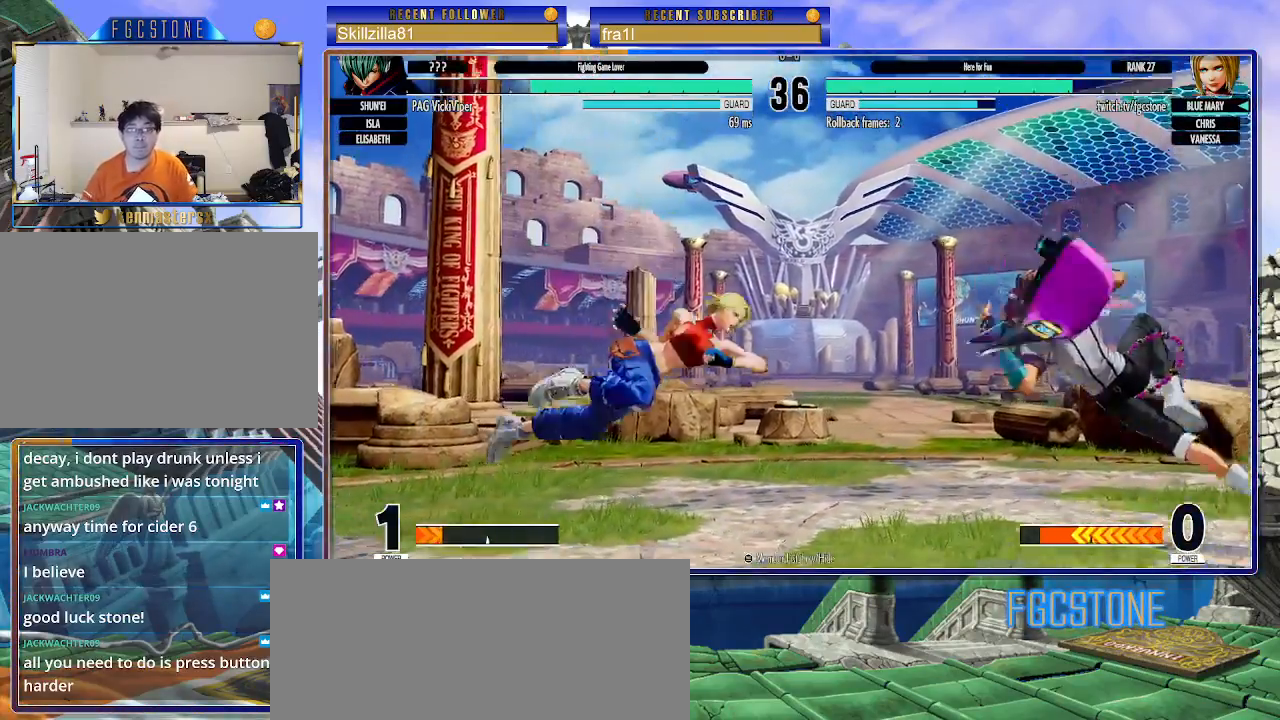
{"buttons": [], "left_stick": "left", "events": [[50, "left_stick", "up-right"], [233, "CIRCLE", "down"], [233, "TRIANGLE", "down"], [300, "CIRCLE", "up"], [317, "TRIANGLE", "up"], [317, "left_stick", "left"]]}
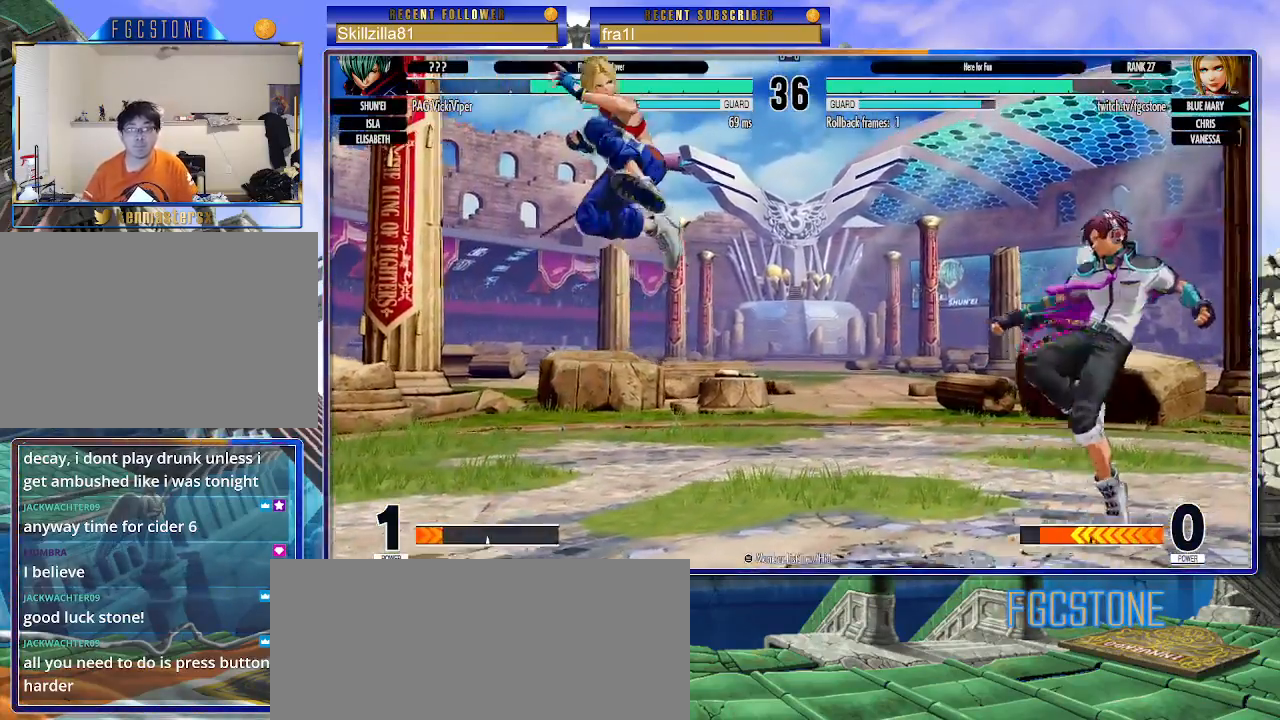
{"buttons": [], "left_stick": "left", "events": [[333, "CROSS", "down"], [333, "SQUARE", "down"], [383, "CROSS", "up"], [417, "SQUARE", "up"]]}
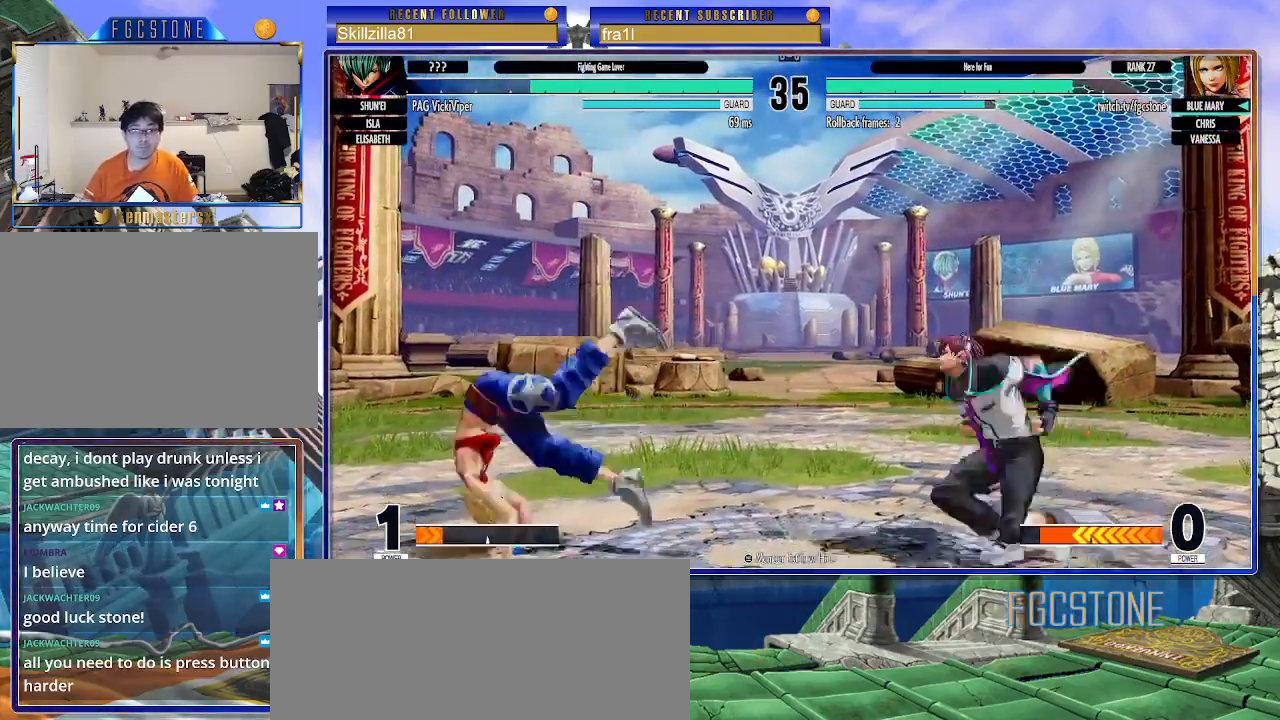
{"buttons": ["TRIANGLE"], "left_stick": "left", "events": [[400, "CIRCLE", "down"], [400, "TRIANGLE", "down"], [500, "CIRCLE", "up"]]}